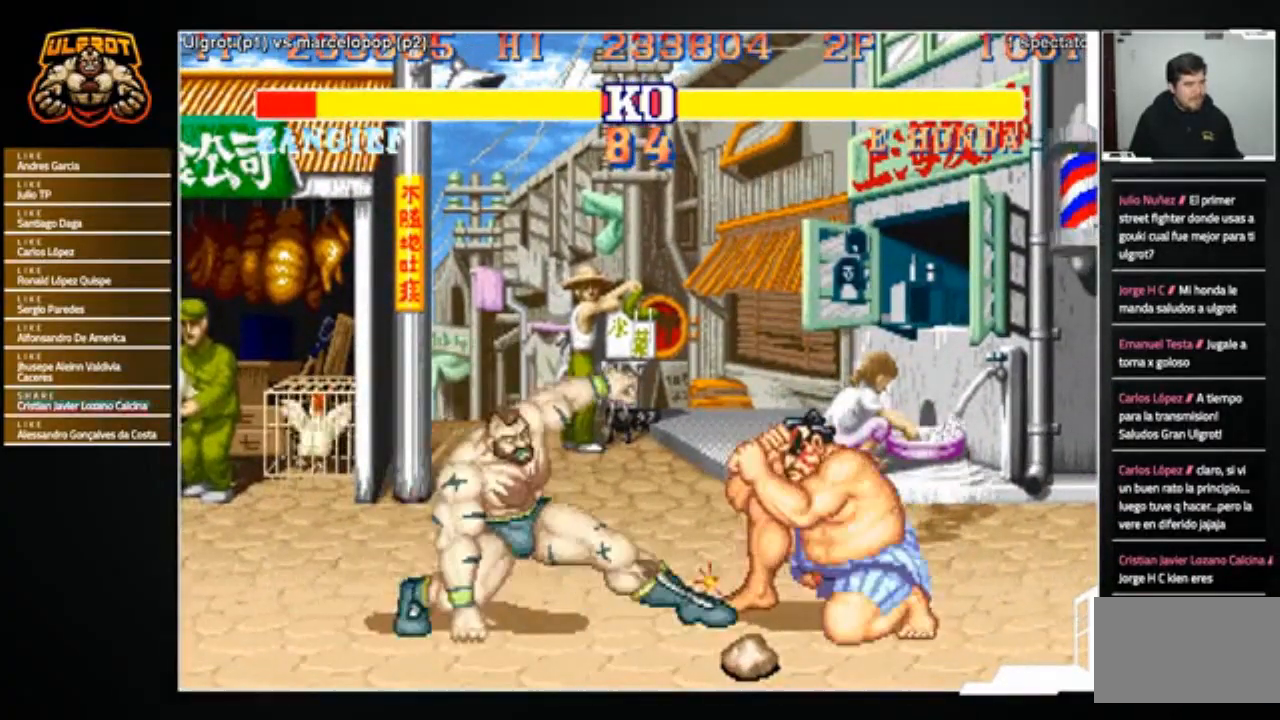
Gameplay with a controller (arcade stick); each line is a JSON object with the inputs held at the frame after it. "events" lists button and stick changes between this image and that frame as [ms after this image, input, new state], when the widget could be followed in between. Not read: L3 R3.
{"buttons": [], "left_stick": "right", "events": [[300, "left_stick", "center"], [467, "left_stick", "right"]]}
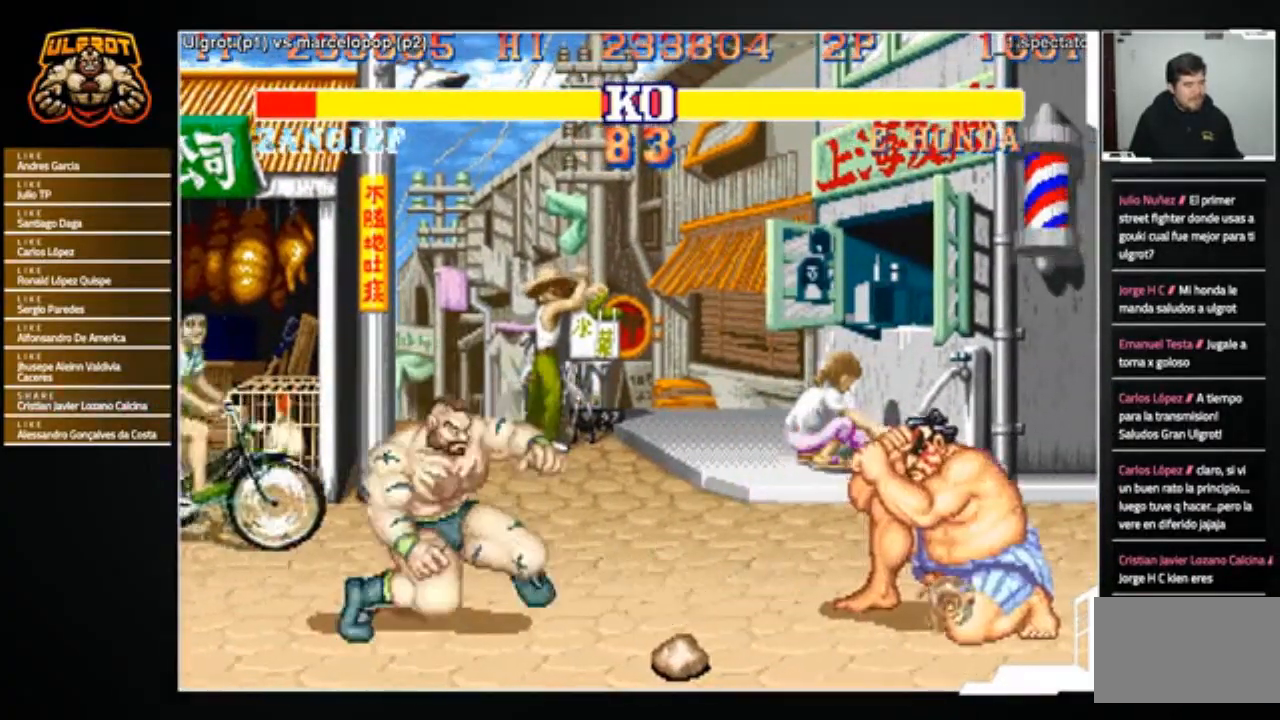
{"buttons": [], "left_stick": "left", "events": [[234, "left_stick", "center"], [301, "left_stick", "left"]]}
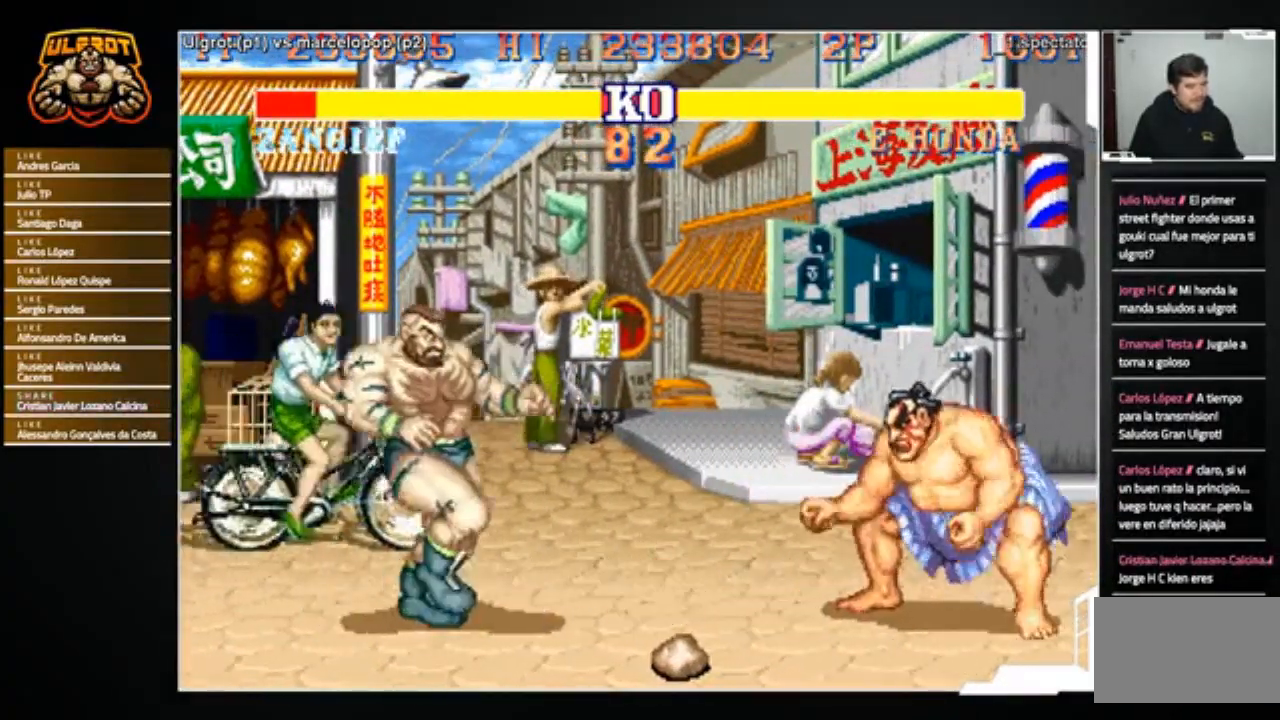
{"buttons": [], "left_stick": "left", "events": [[133, "left_stick", "right"], [500, "left_stick", "left"]]}
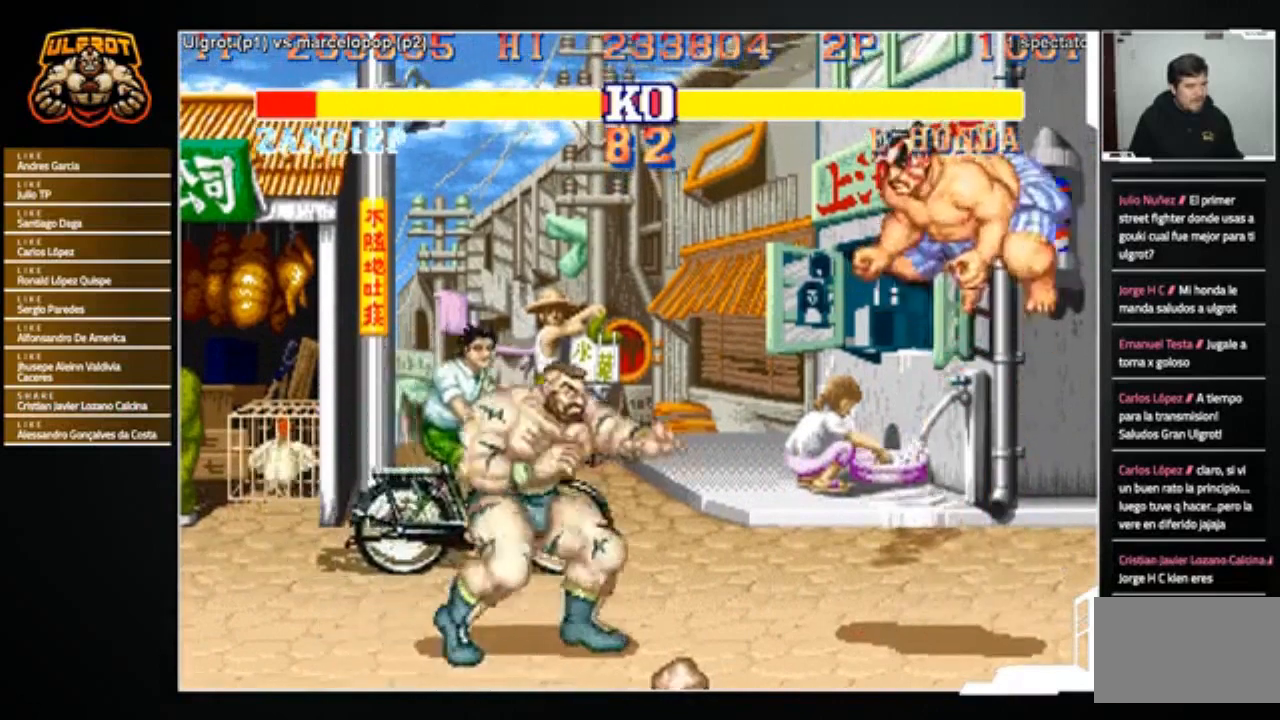
{"buttons": [], "left_stick": "right", "events": [[134, "left_stick", "right"]]}
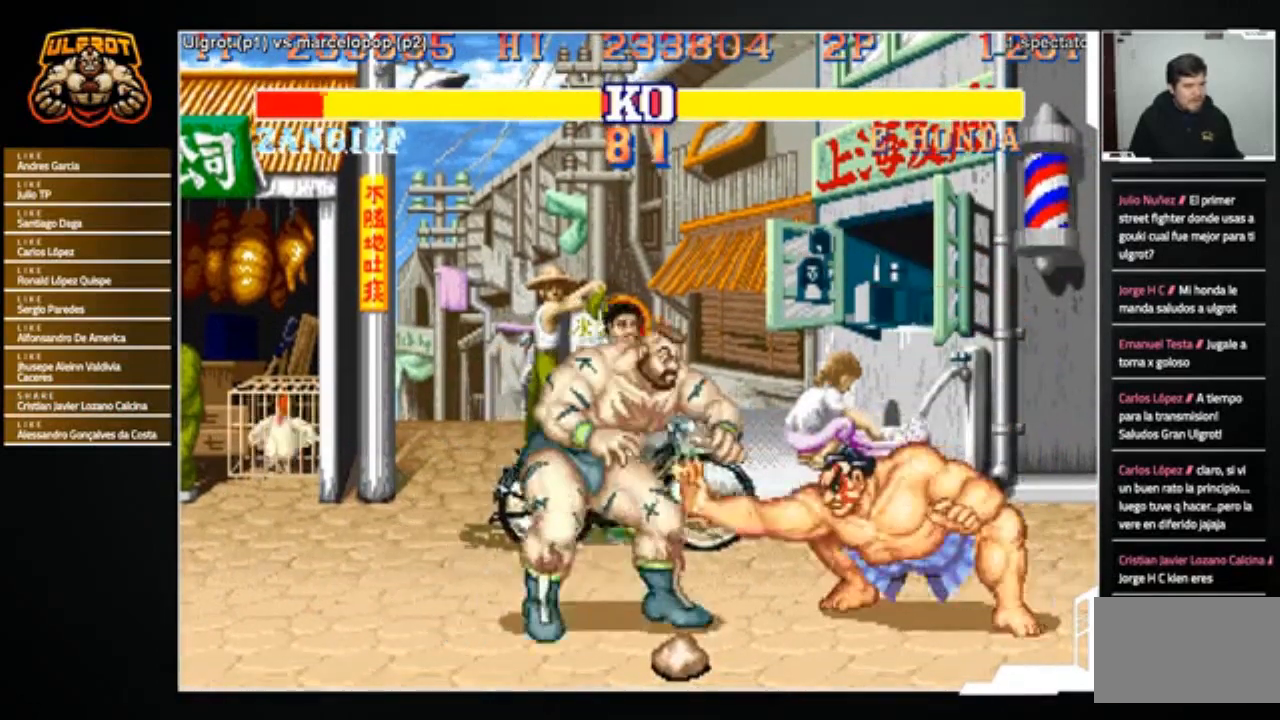
{"buttons": [], "left_stick": "down-left", "events": [[67, "left_stick", "down-left"], [133, "left_stick", "up-left"], [200, "TRIANGLE", "down"], [200, "left_stick", "up-right"], [233, "TRIANGLE", "up"], [300, "left_stick", "down-left"]]}
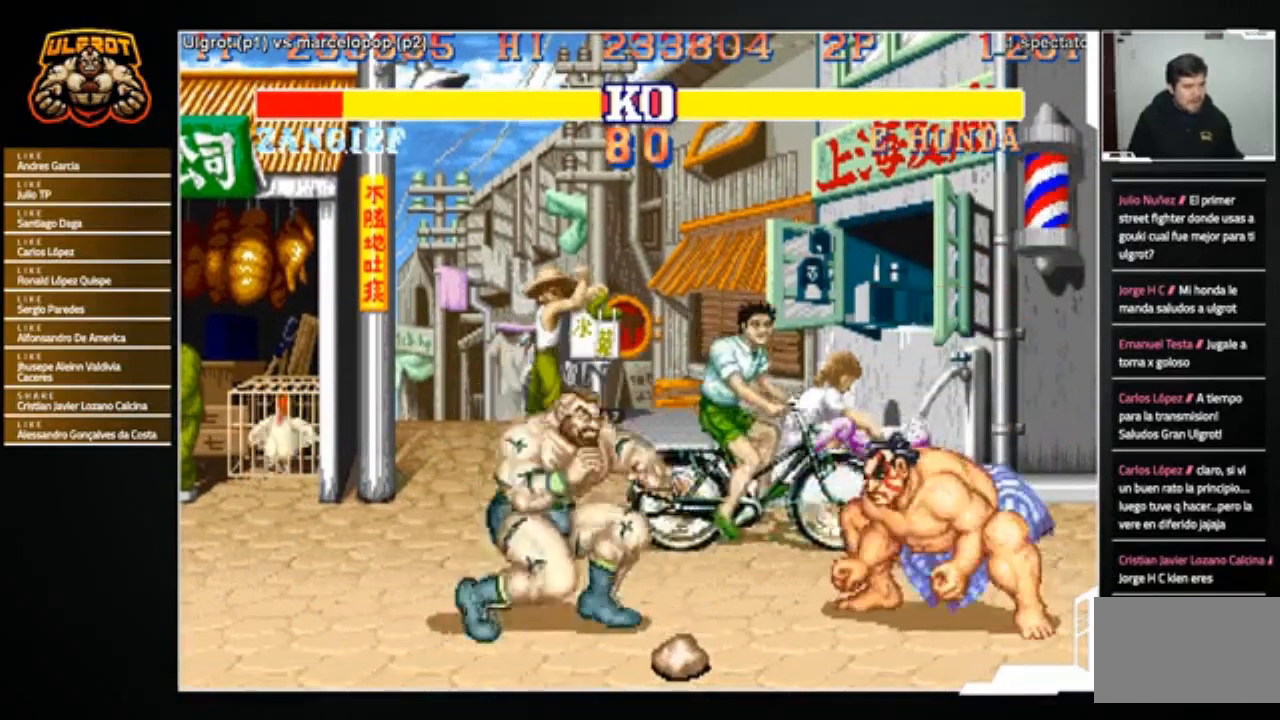
{"buttons": [], "left_stick": "right", "events": [[167, "left_stick", "up-right"], [367, "left_stick", "right"]]}
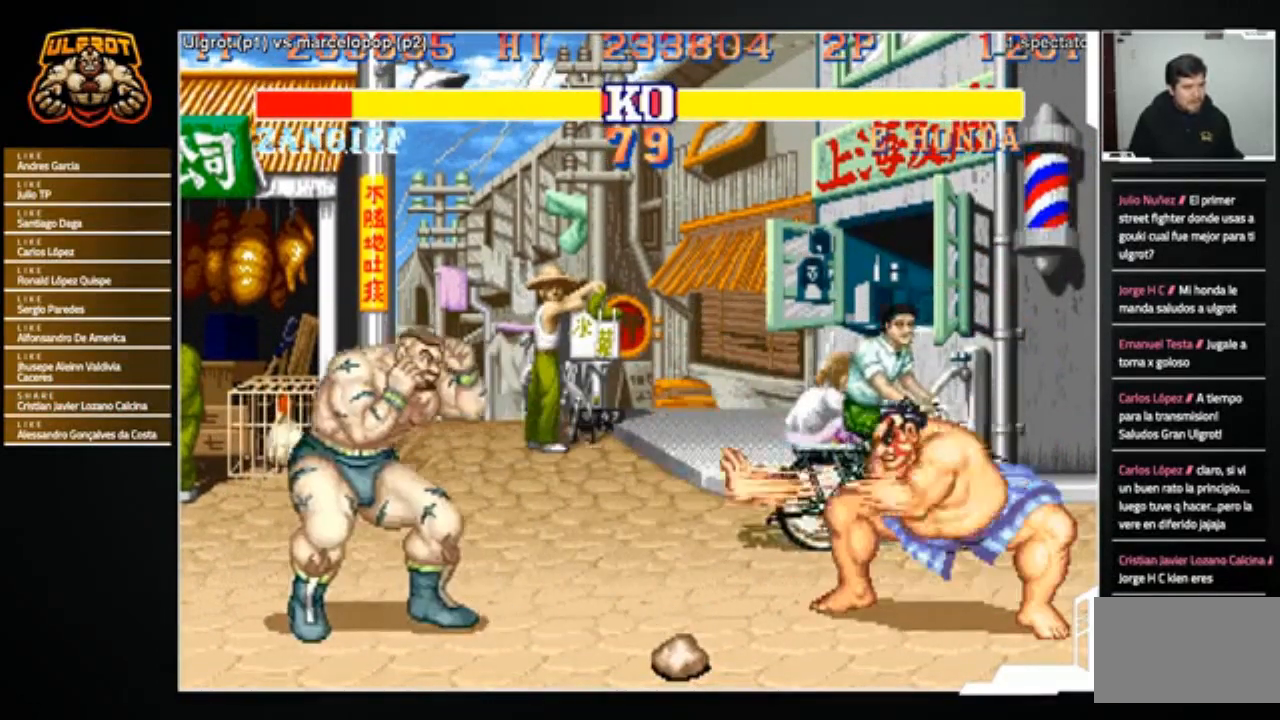
{"buttons": [], "left_stick": "right", "events": [[34, "left_stick", "center"], [267, "left_stick", "right"]]}
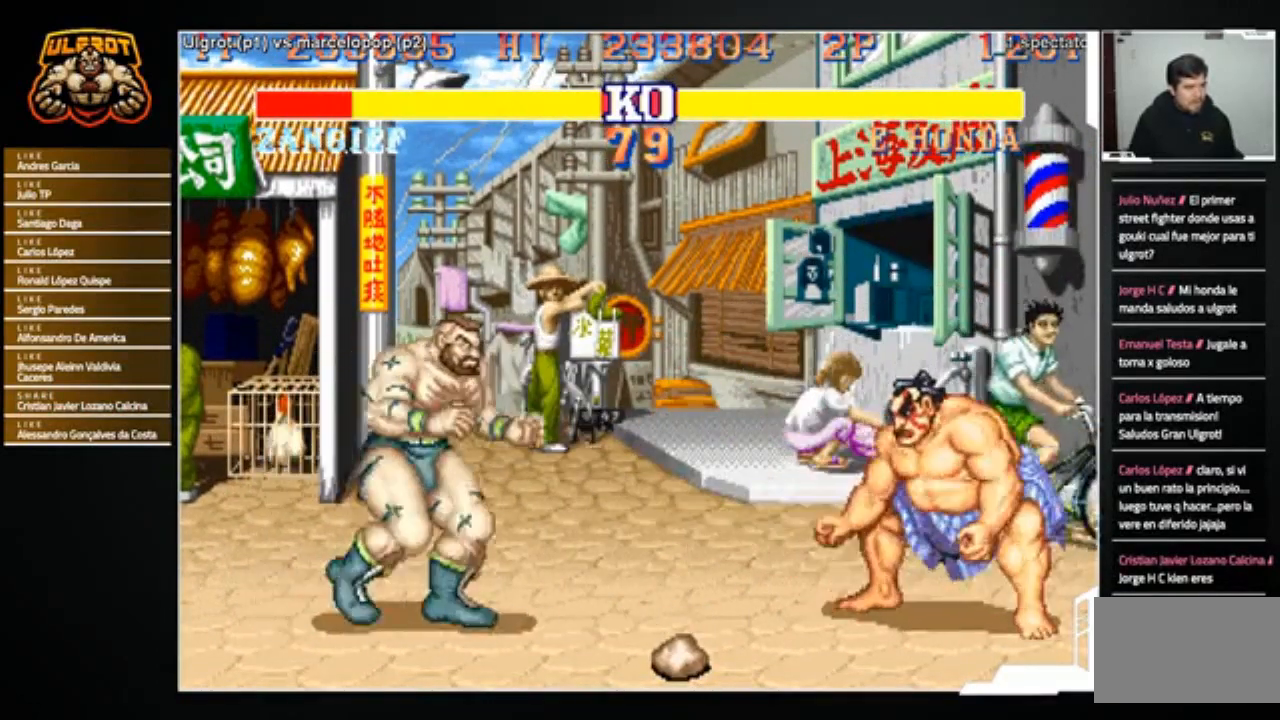
{"buttons": [], "left_stick": "center", "events": [[100, "R2", "down"], [100, "left_stick", "down-left"], [133, "R2", "up"], [434, "left_stick", "center"]]}
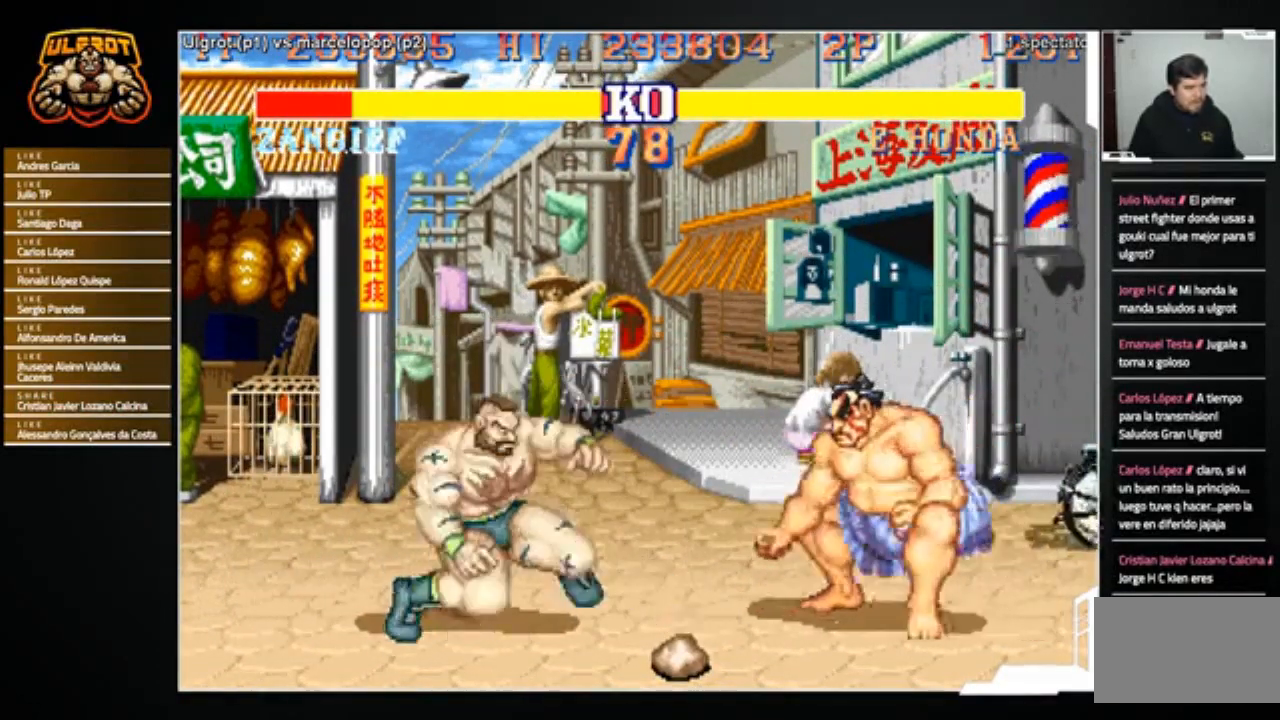
{"buttons": [], "left_stick": "down-left", "events": [[66, "left_stick", "right"], [233, "left_stick", "down-left"]]}
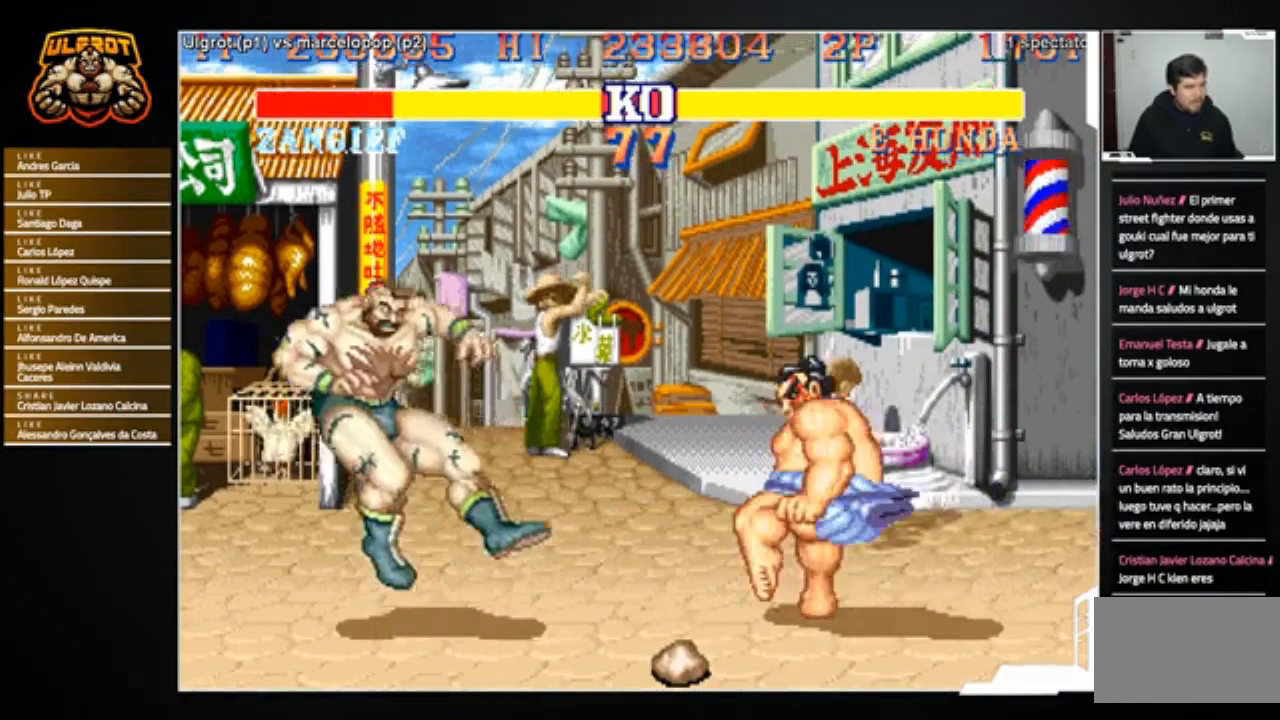
{"buttons": [], "left_stick": "center", "events": [[33, "left_stick", "center"], [367, "R1", "down"], [400, "SQUARE", "down"], [400, "TRIANGLE", "down"], [467, "R1", "up"], [467, "TRIANGLE", "up"], [500, "SQUARE", "up"]]}
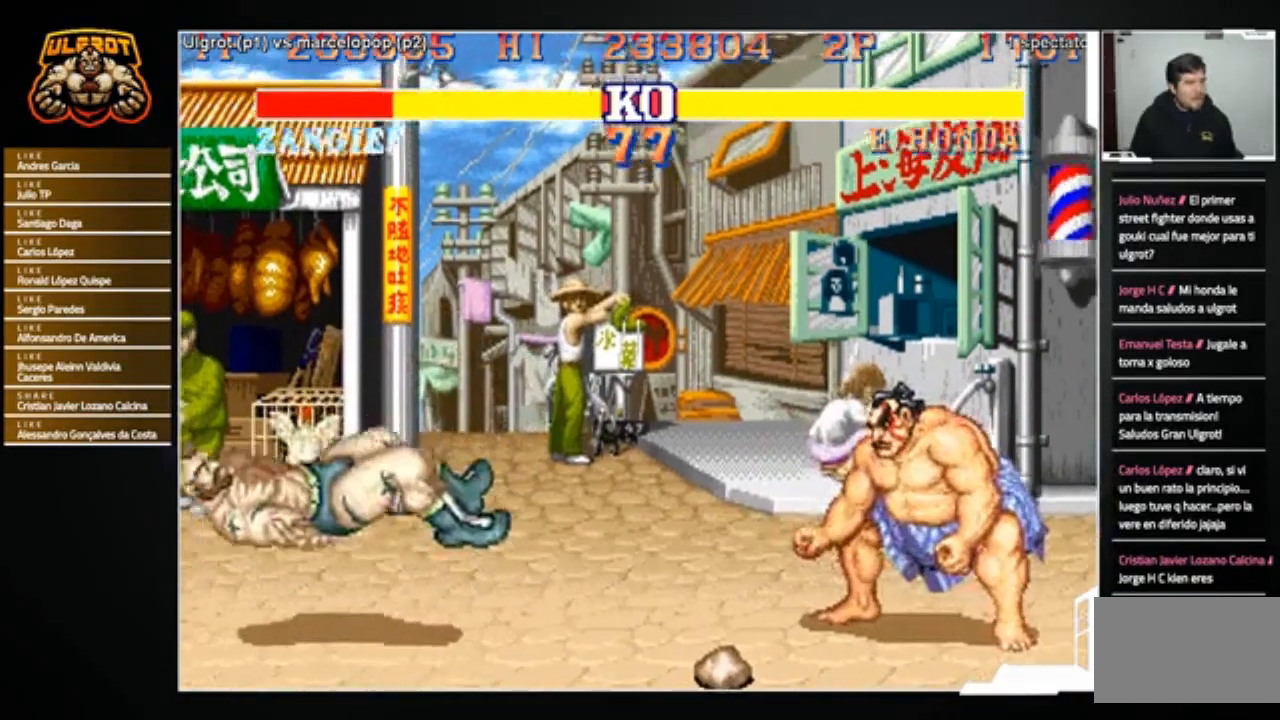
{"buttons": [], "left_stick": "center", "events": []}
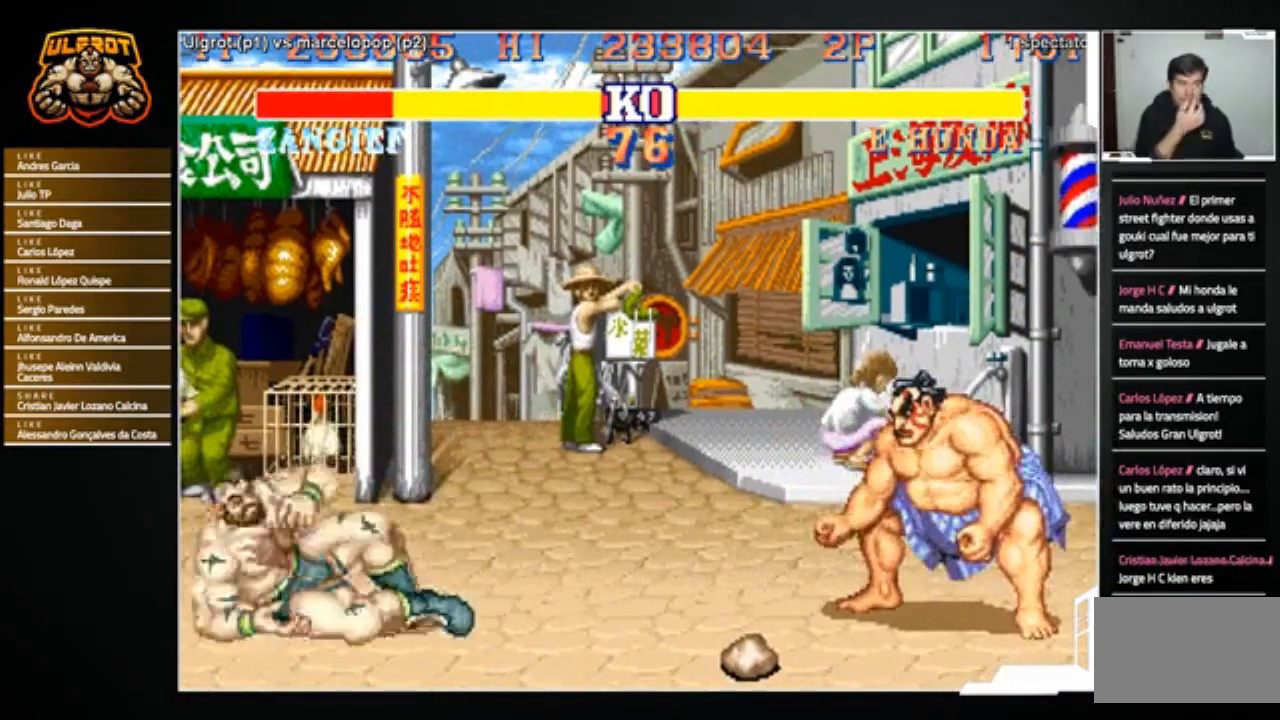
{"buttons": [], "left_stick": "center", "events": []}
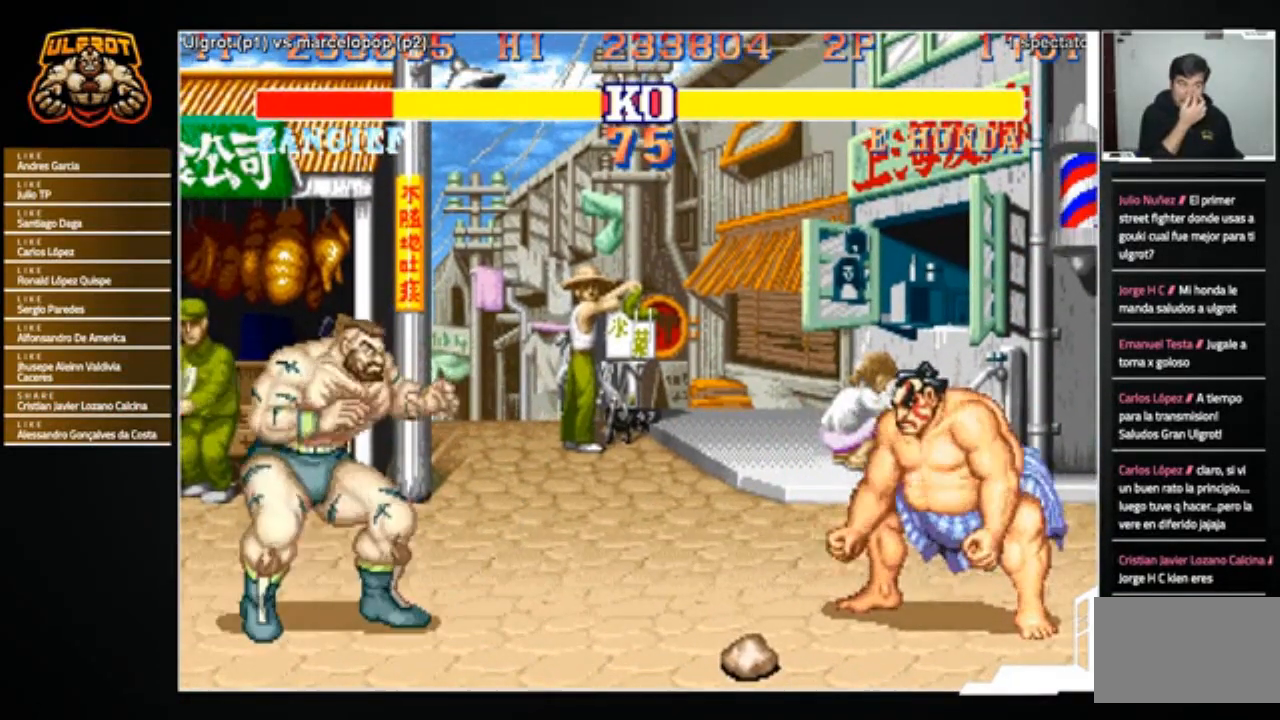
{"buttons": [], "left_stick": "right", "events": [[500, "left_stick", "right"]]}
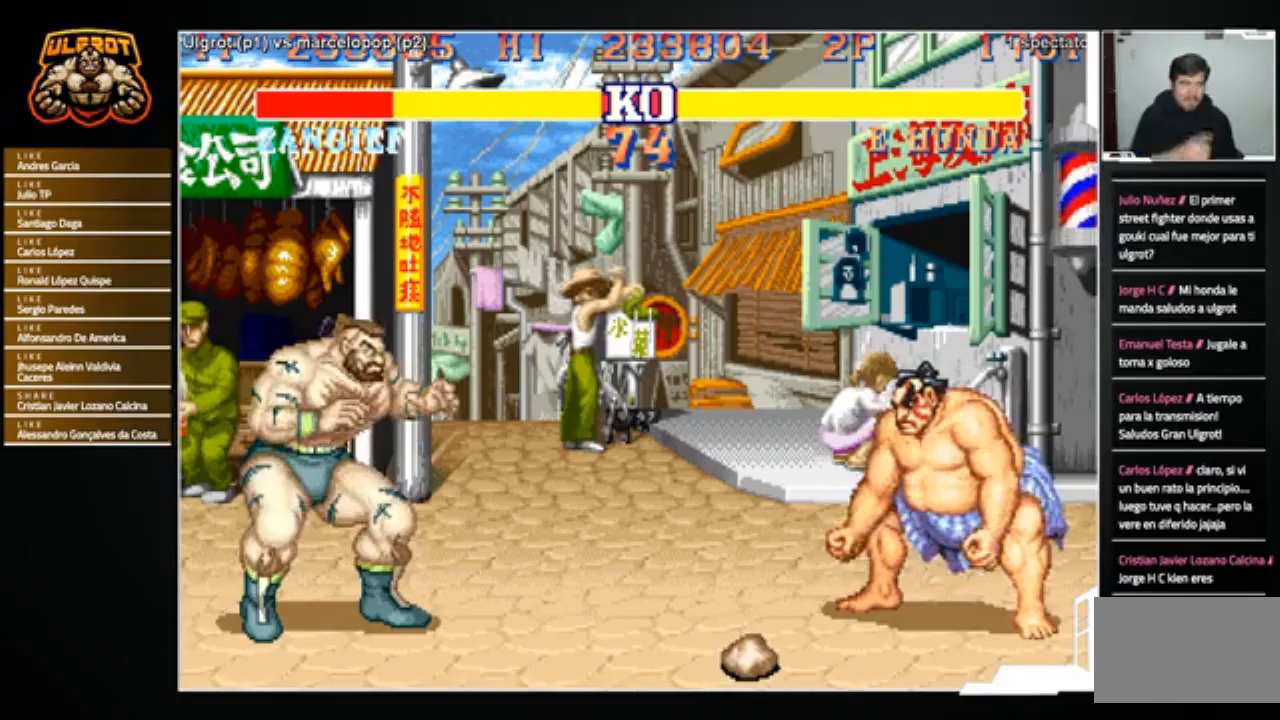
{"buttons": [], "left_stick": "down", "events": [[500, "left_stick", "down"]]}
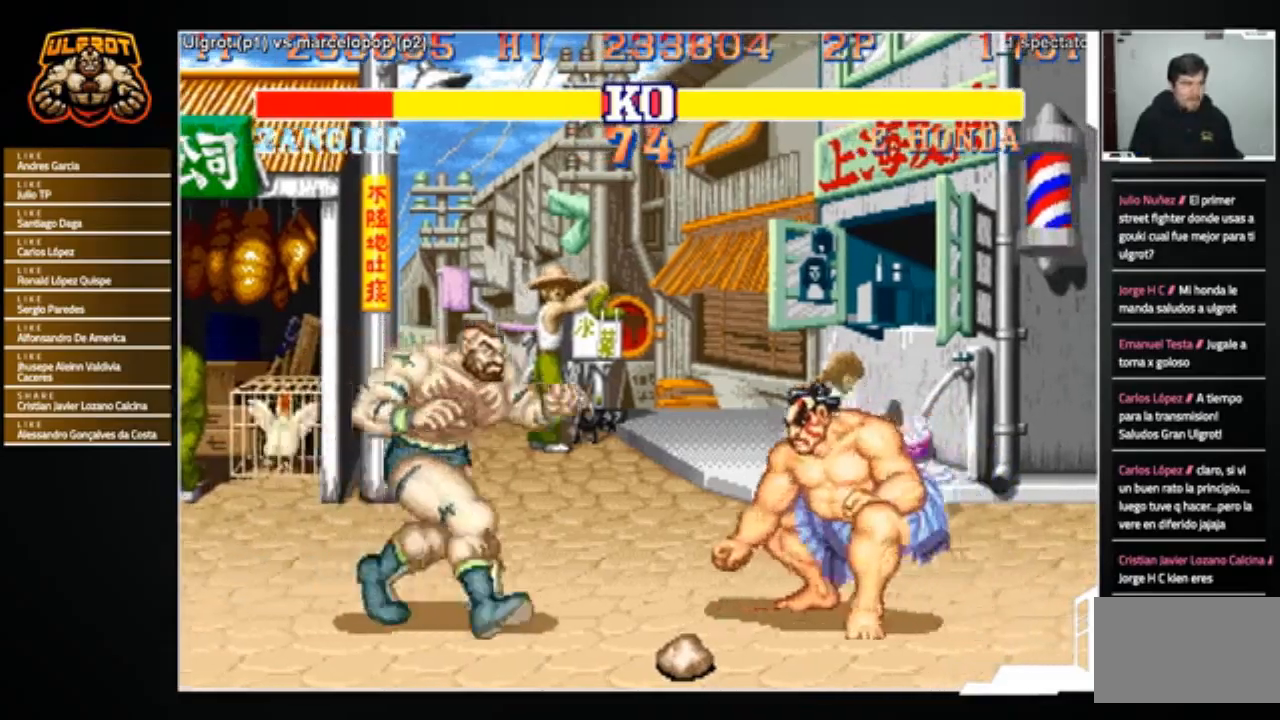
{"buttons": [], "left_stick": "down-left", "events": [[34, "left_stick", "down-left"]]}
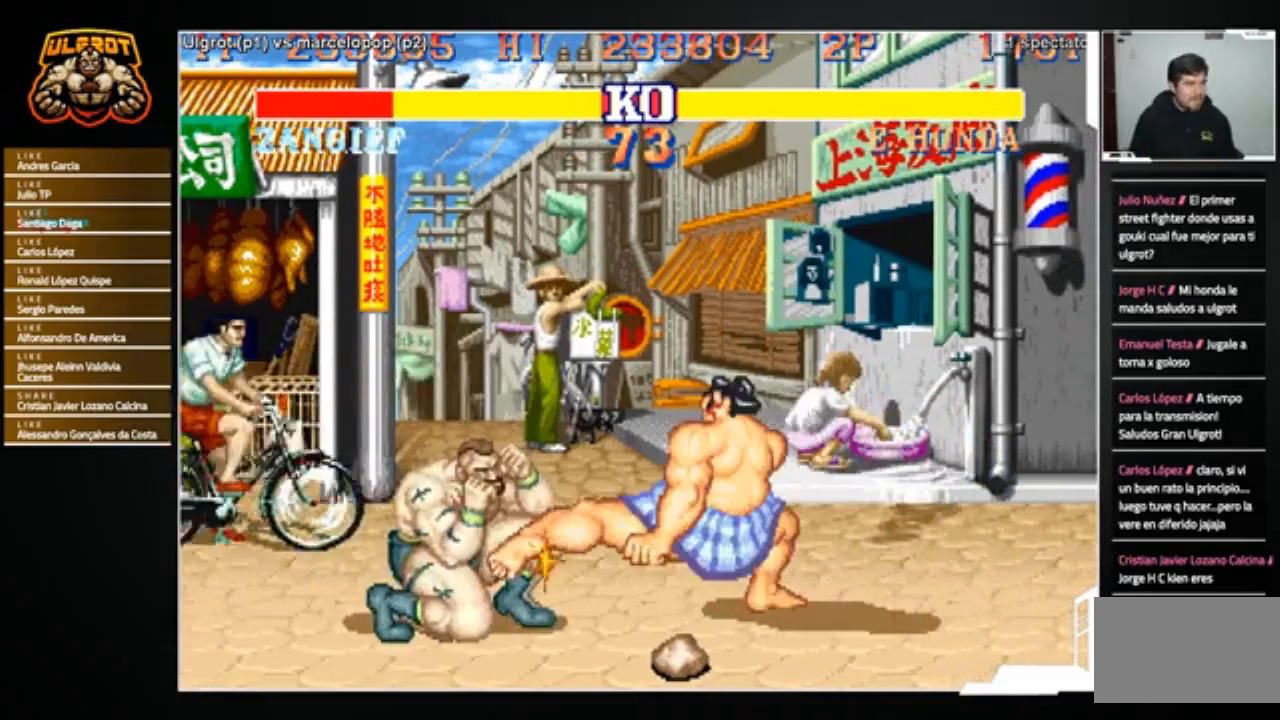
{"buttons": ["SQUARE"], "left_stick": "center", "events": [[200, "left_stick", "center"], [334, "left_stick", "right"], [400, "left_stick", "center"], [467, "SQUARE", "down"]]}
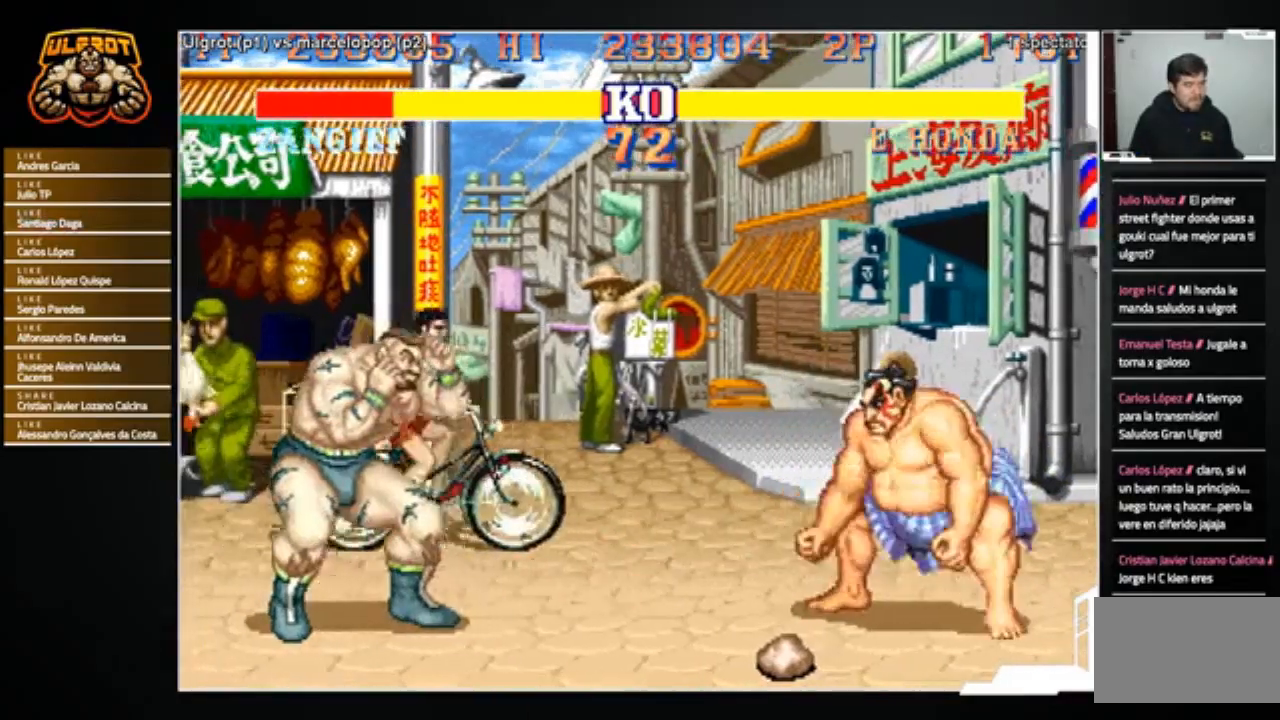
{"buttons": [], "left_stick": "right", "events": [[33, "SQUARE", "up"], [133, "left_stick", "right"]]}
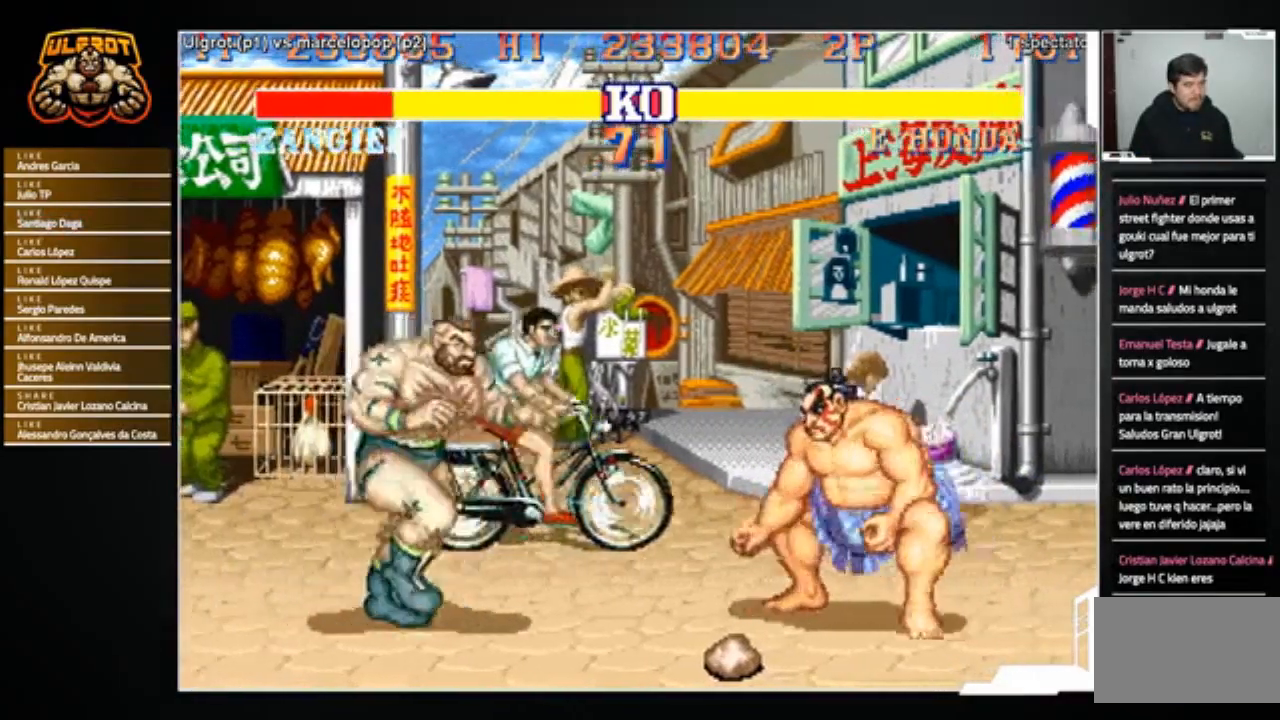
{"buttons": [], "left_stick": "center", "events": [[33, "left_stick", "up-right"], [267, "left_stick", "center"]]}
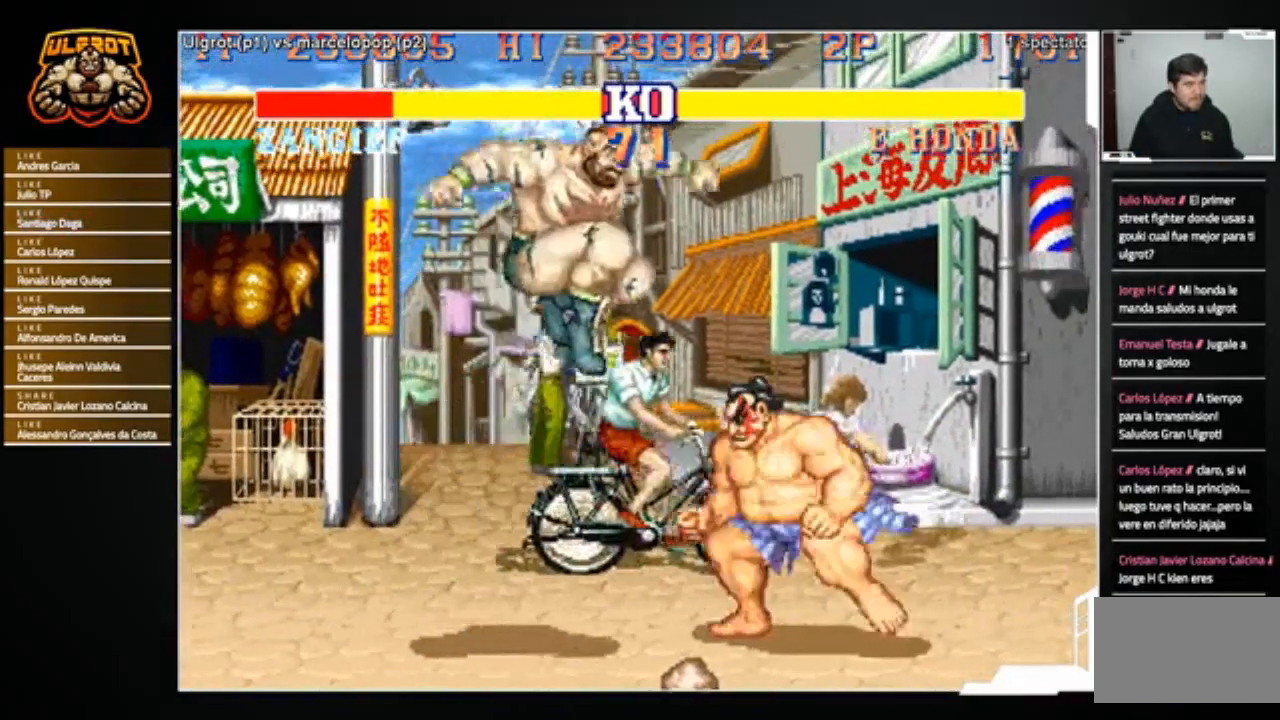
{"buttons": [], "left_stick": "right", "events": [[33, "CIRCLE", "down"], [133, "CIRCLE", "up"], [333, "left_stick", "up"], [500, "left_stick", "right"]]}
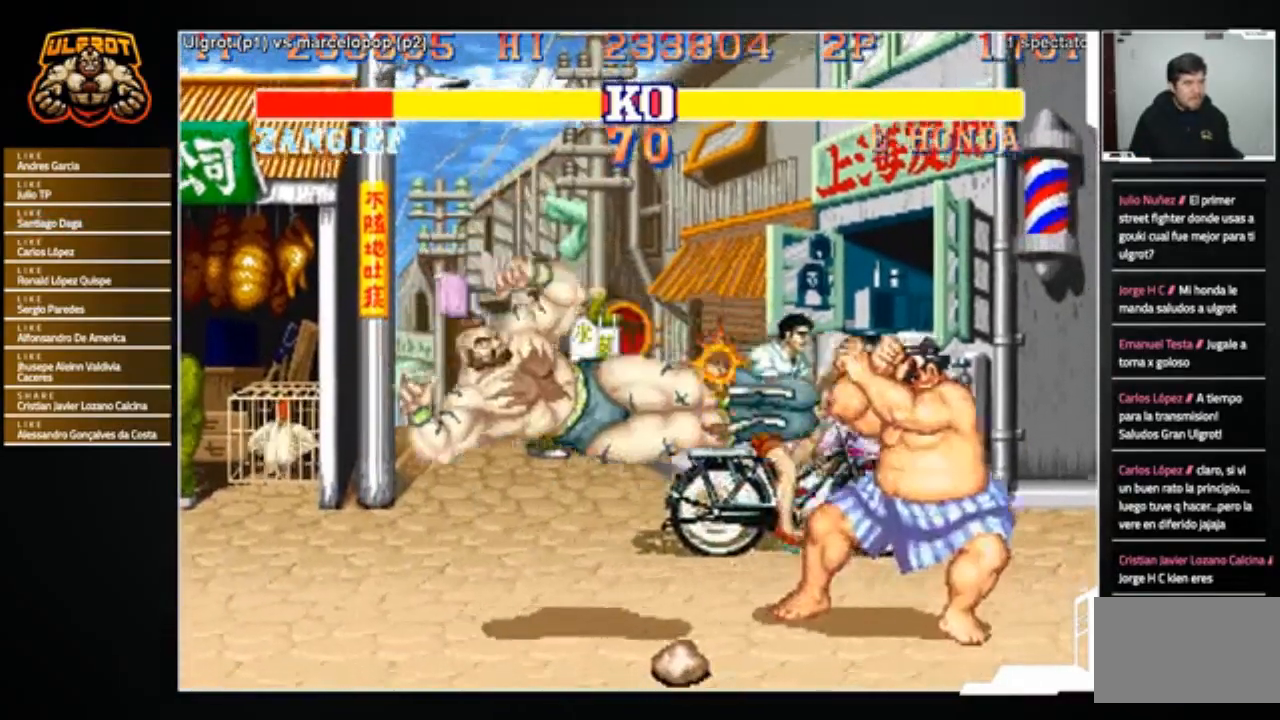
{"buttons": [], "left_stick": "down-left", "events": [[133, "left_stick", "down-left"], [200, "left_stick", "up-left"], [234, "R1", "down"], [267, "R1", "up"], [300, "left_stick", "right"], [400, "left_stick", "down-left"]]}
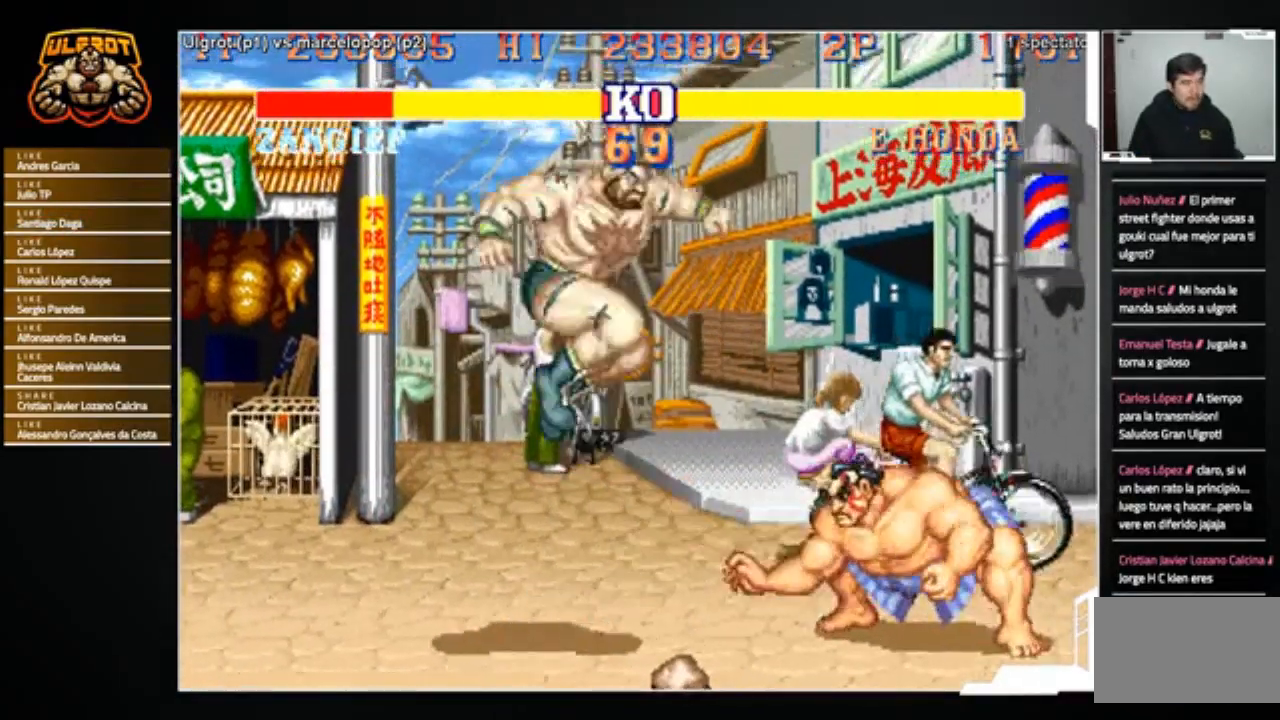
{"buttons": [], "left_stick": "down-left", "events": [[100, "left_stick", "center"], [500, "left_stick", "down-left"]]}
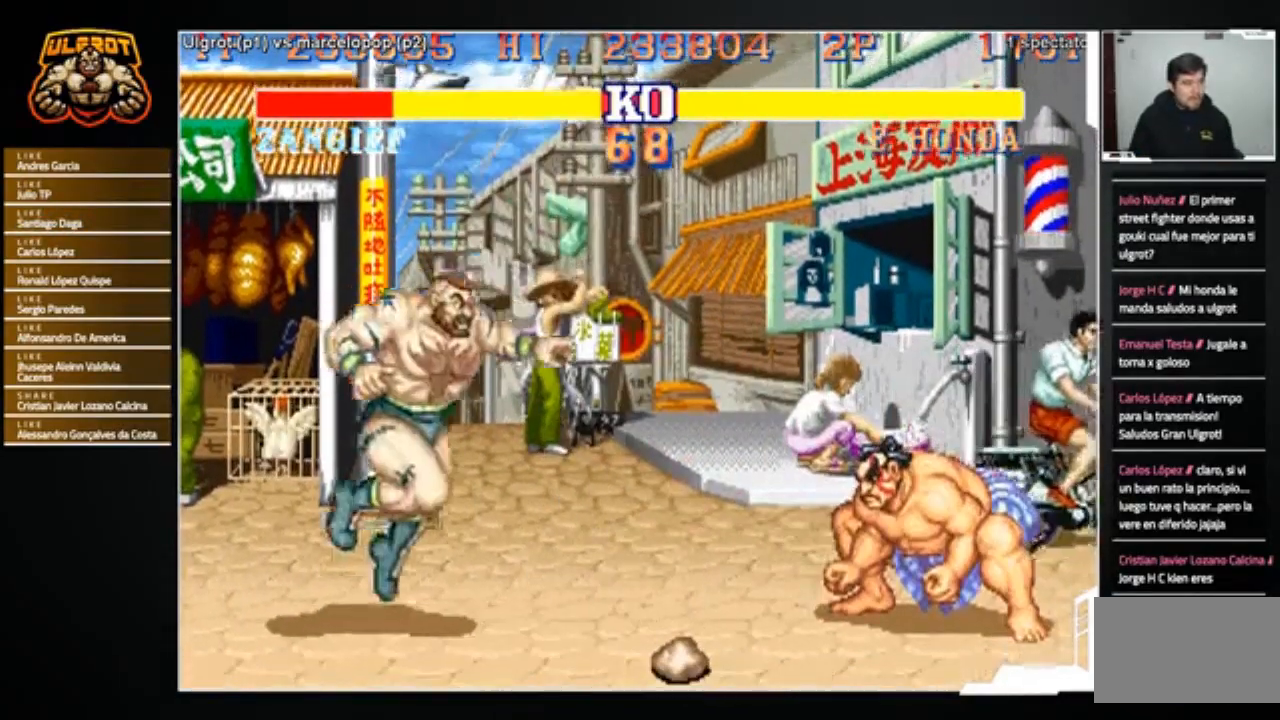
{"buttons": ["SQUARE"], "left_stick": "down-left", "events": [[133, "SQUARE", "down"], [167, "SQUARE", "up"], [234, "SQUARE", "down"], [300, "SQUARE", "up"], [400, "SQUARE", "down"]]}
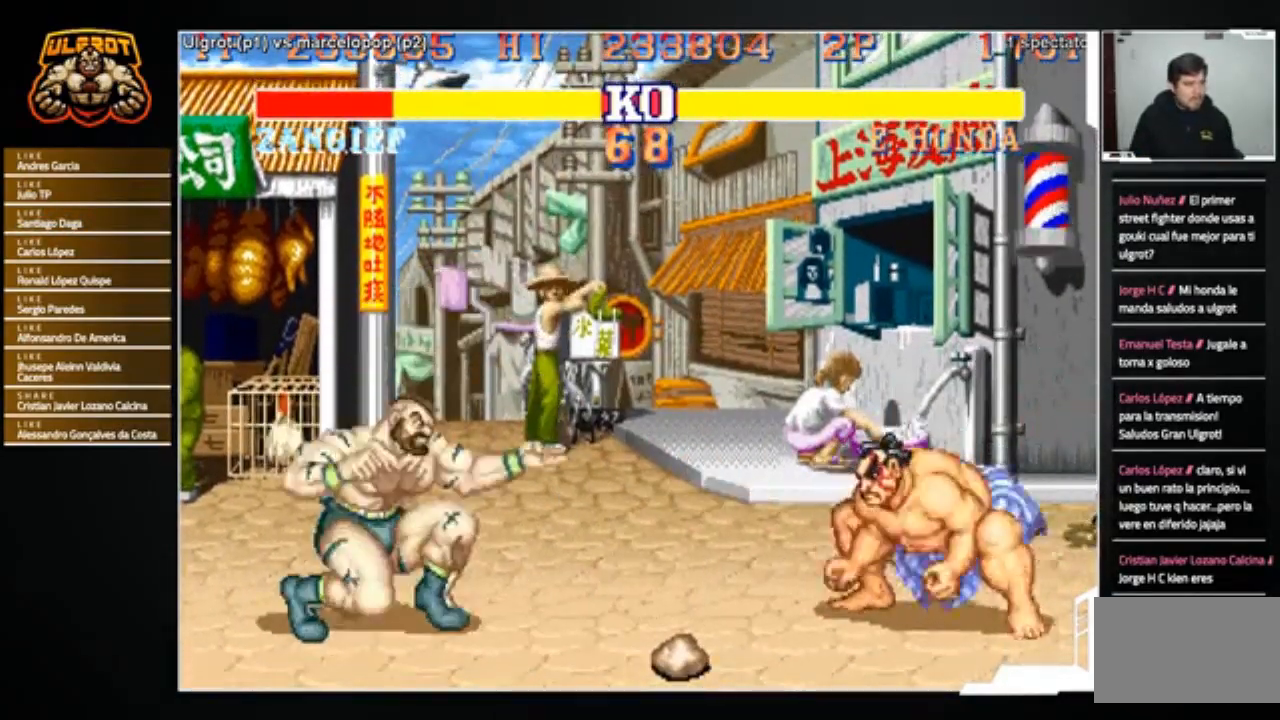
{"buttons": [], "left_stick": "up-right", "events": [[134, "SQUARE", "up"], [201, "left_stick", "right"], [301, "left_stick", "up-right"]]}
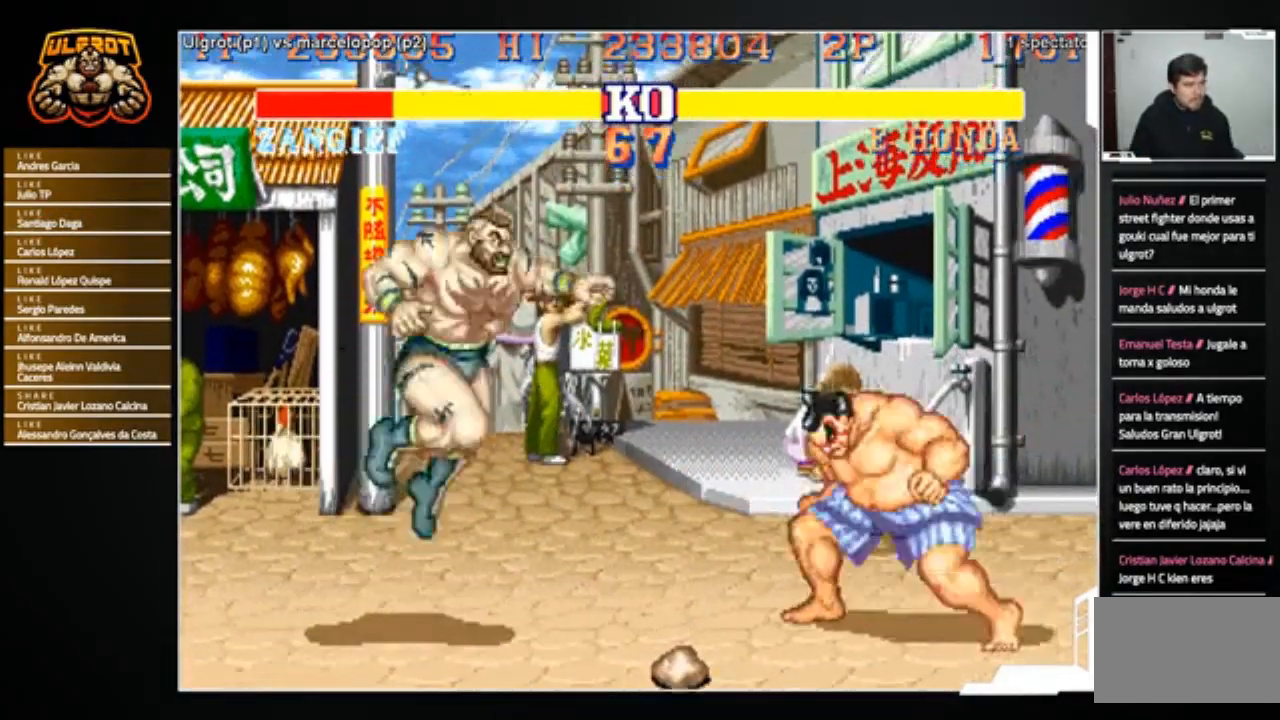
{"buttons": [], "left_stick": "left", "events": [[67, "left_stick", "center"], [300, "R1", "down"], [367, "R1", "up"], [501, "left_stick", "left"]]}